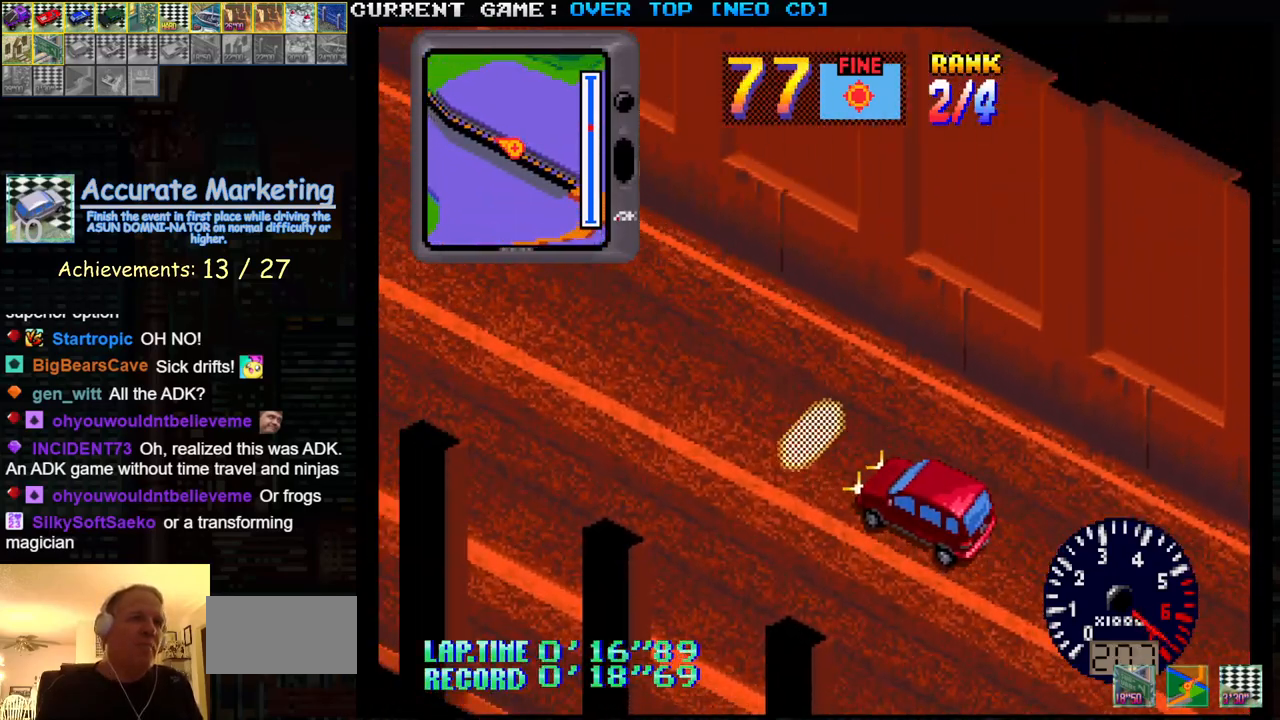
Gameplay with a controller (arcade stick); each line is a JSON object with the inputs held at the frame after it (dt_ms = milliseconds from this image to that frame). "events" lists button and stick changes between this image and that frame as [ms after this image, input, new state], when the widget could be followed in between. Not read: L3 R3.
{"dt_ms": 500, "buttons": ["SQUARE", "R1"], "left_stick": "center", "events": []}
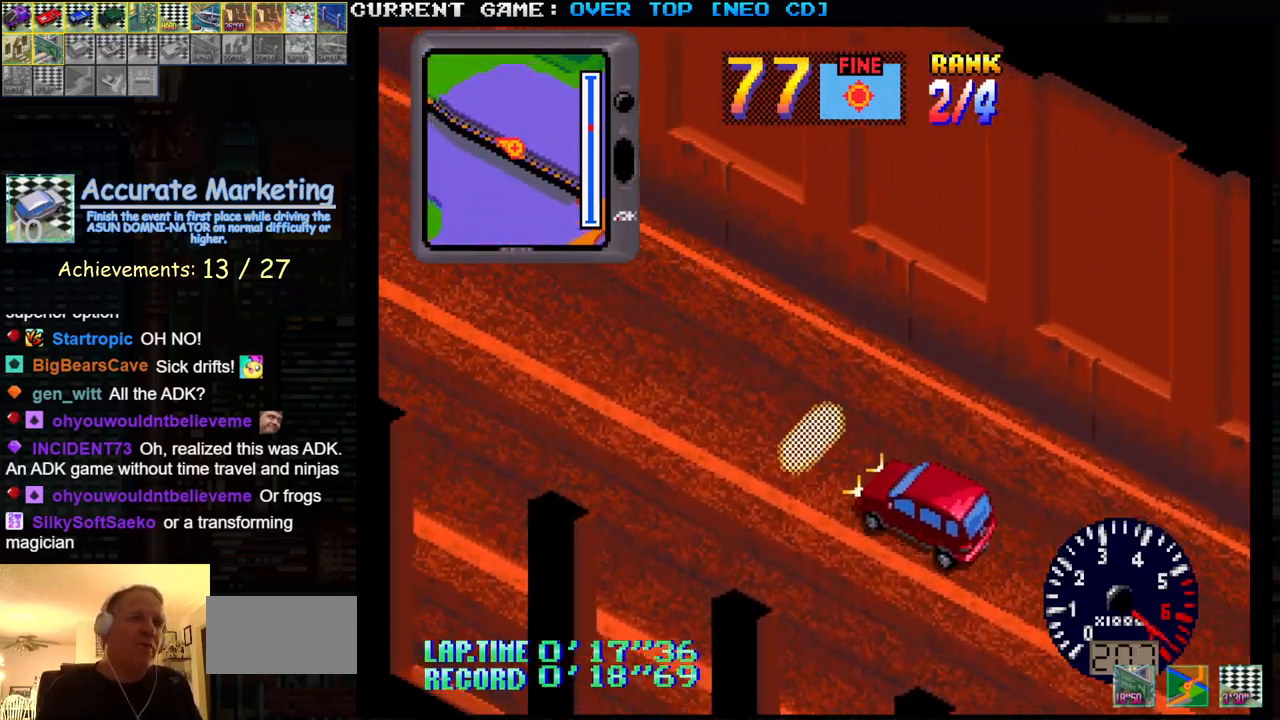
{"dt_ms": 500, "buttons": ["SQUARE", "R1"], "left_stick": "center", "events": []}
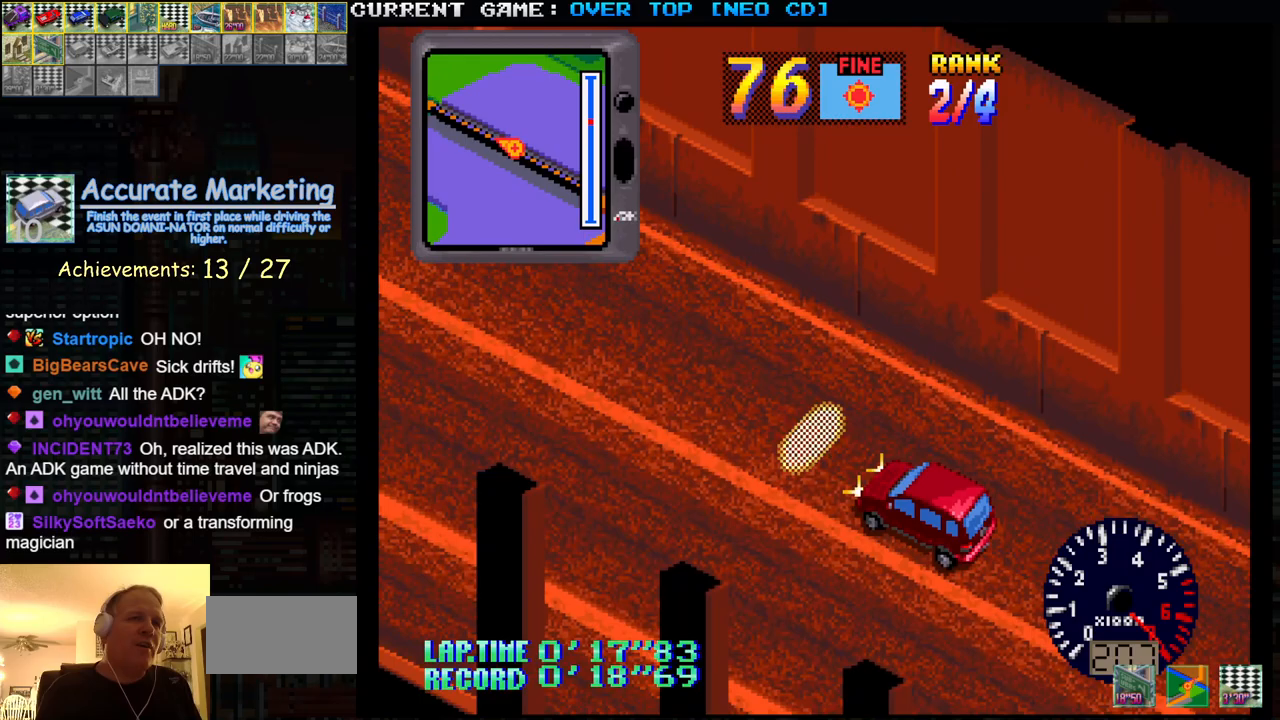
{"dt_ms": 500, "buttons": ["SQUARE", "R1"], "left_stick": "center", "events": []}
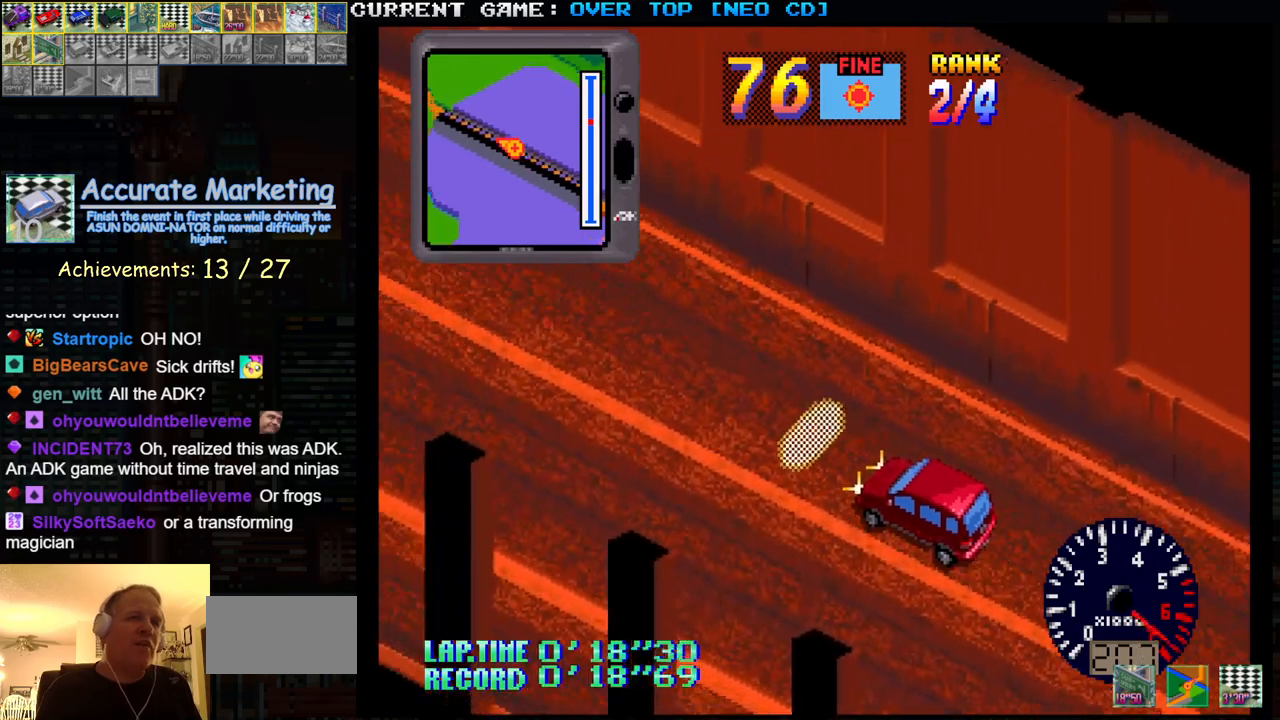
{"dt_ms": 500, "buttons": ["SQUARE", "R1"], "left_stick": "center", "events": []}
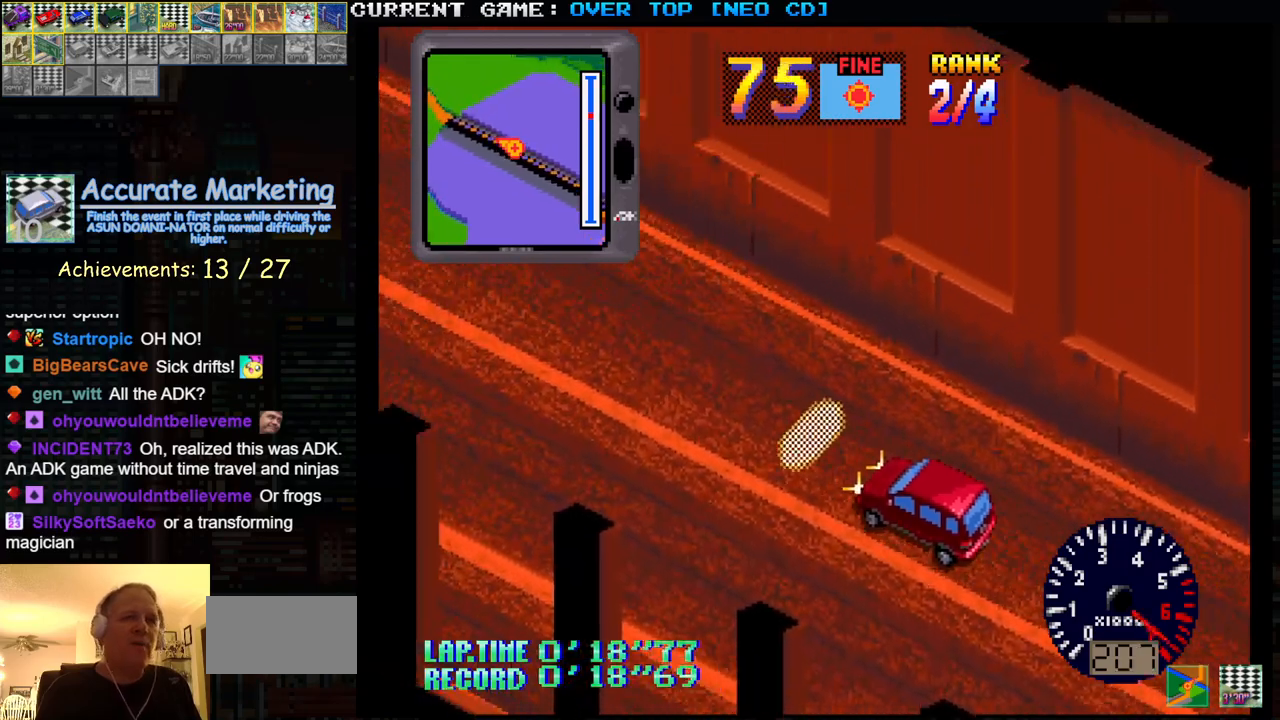
{"dt_ms": 500, "buttons": ["SQUARE", "R1"], "left_stick": "center", "events": []}
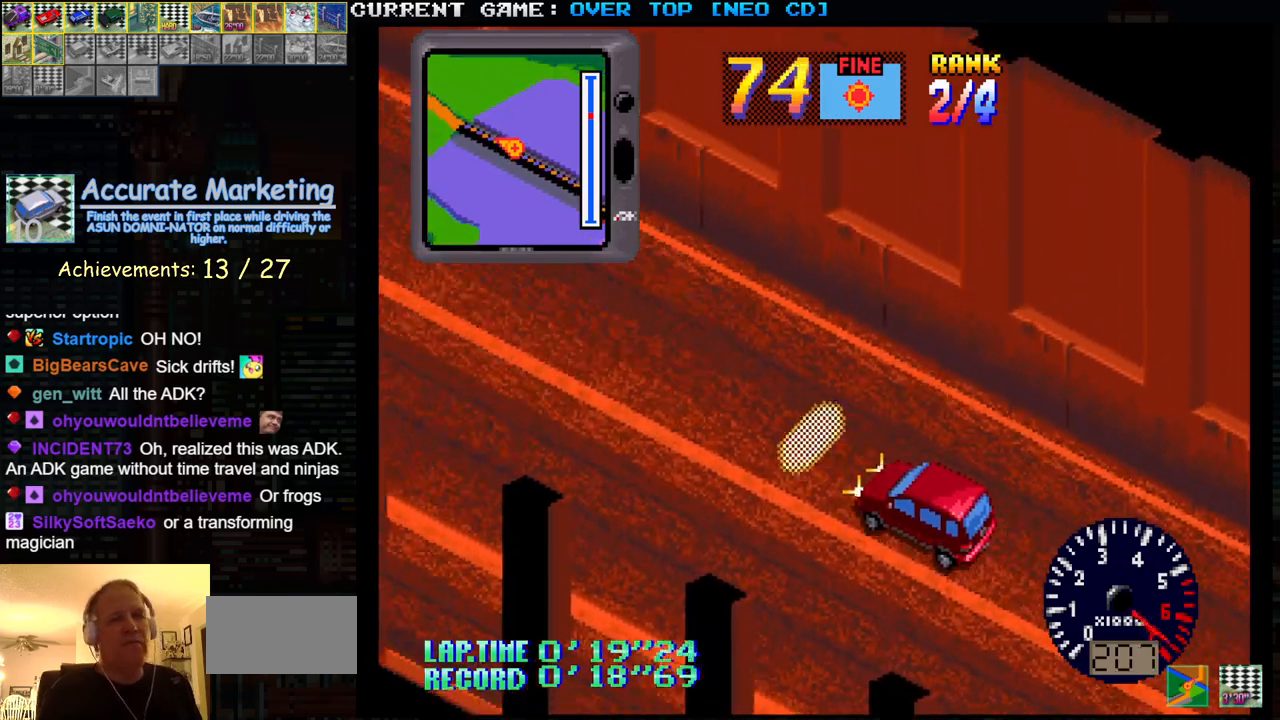
{"dt_ms": 500, "buttons": ["SQUARE", "R1"], "left_stick": "center", "events": []}
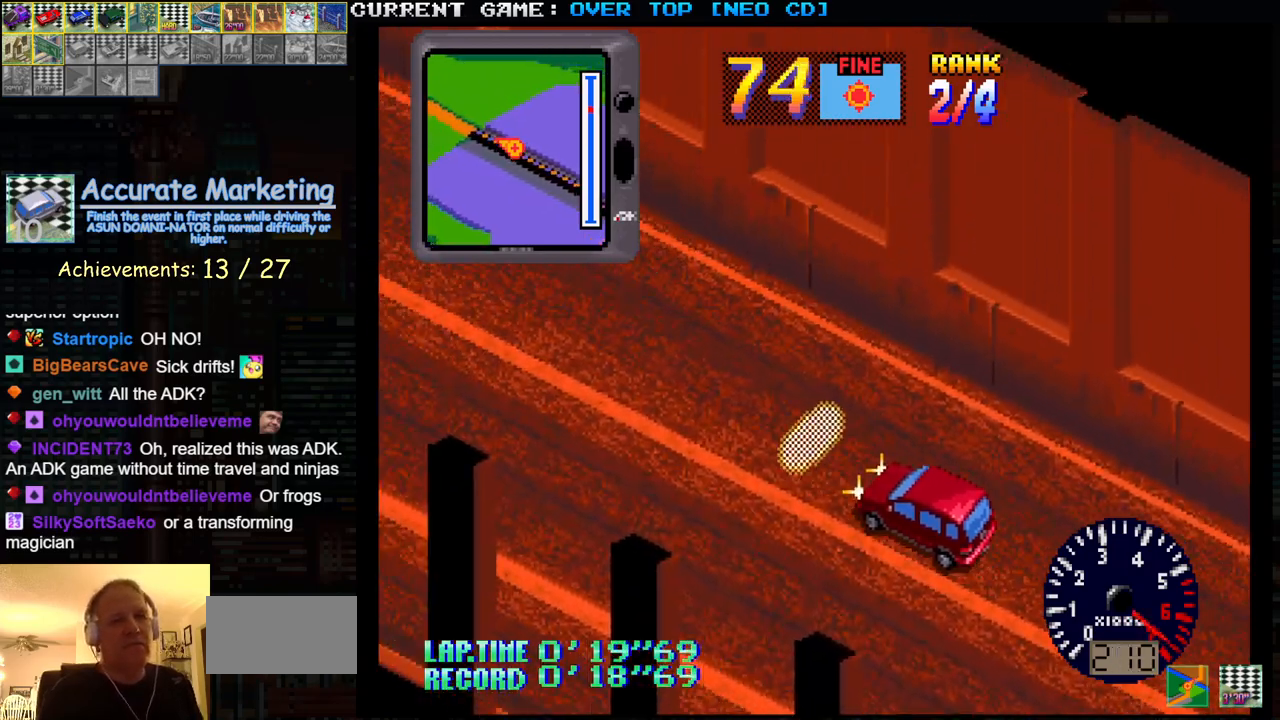
{"dt_ms": 500, "buttons": ["SQUARE", "R1"], "left_stick": "center", "events": []}
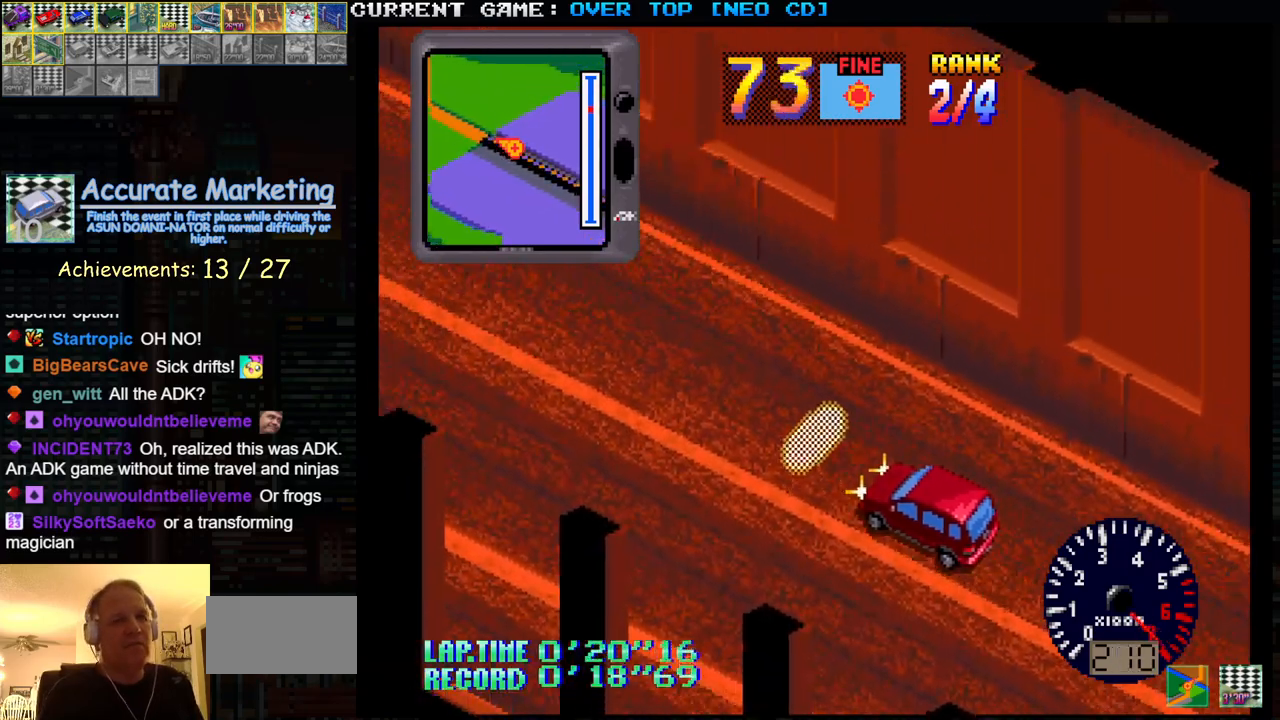
{"dt_ms": 500, "buttons": ["SQUARE", "R1"], "left_stick": "center", "events": [[217, "left_stick", "right"], [367, "left_stick", "center"]]}
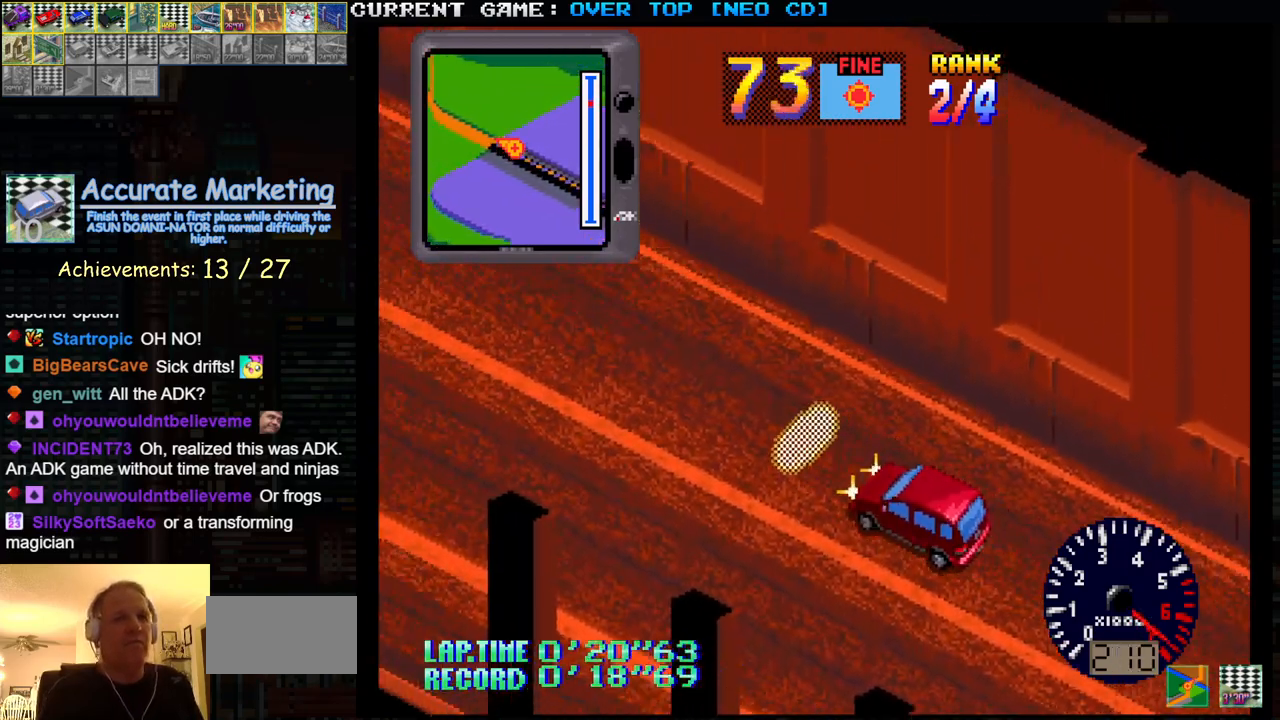
{"dt_ms": 500, "buttons": ["SQUARE", "R1"], "left_stick": "center", "events": []}
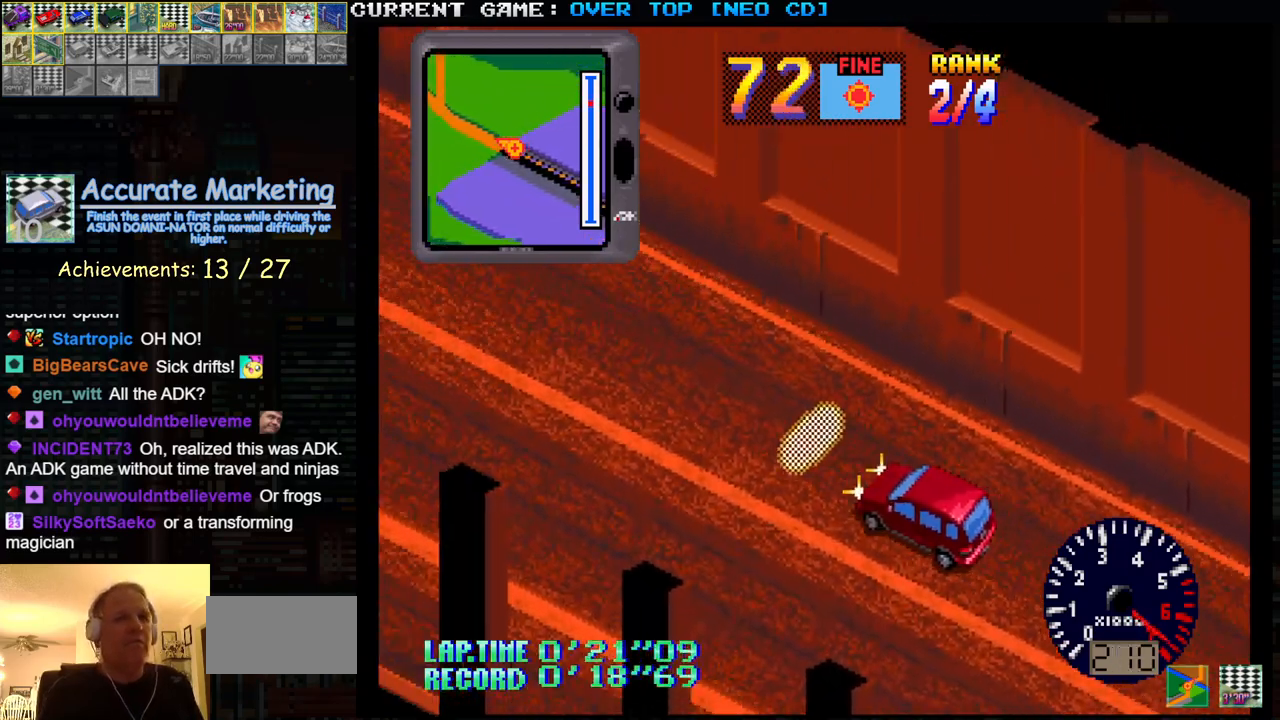
{"dt_ms": 500, "buttons": ["SQUARE", "R1"], "left_stick": "center", "events": []}
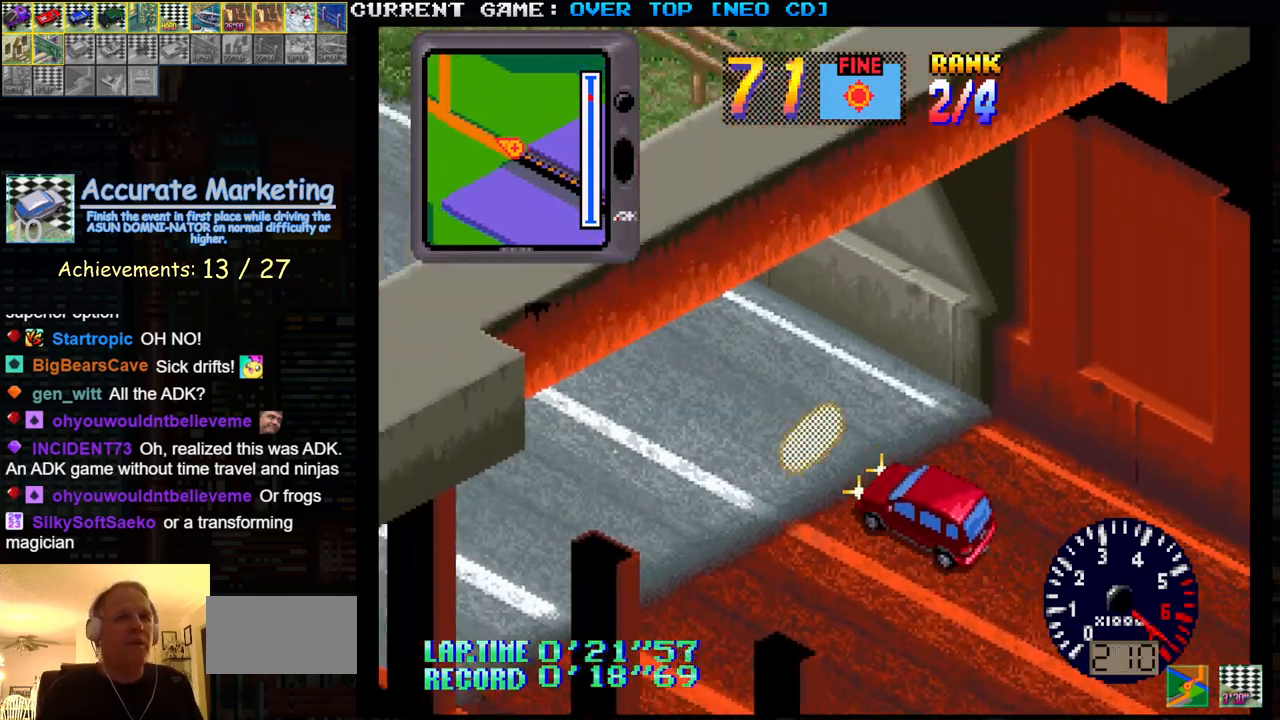
{"dt_ms": 500, "buttons": ["SQUARE", "R1"], "left_stick": "center", "events": []}
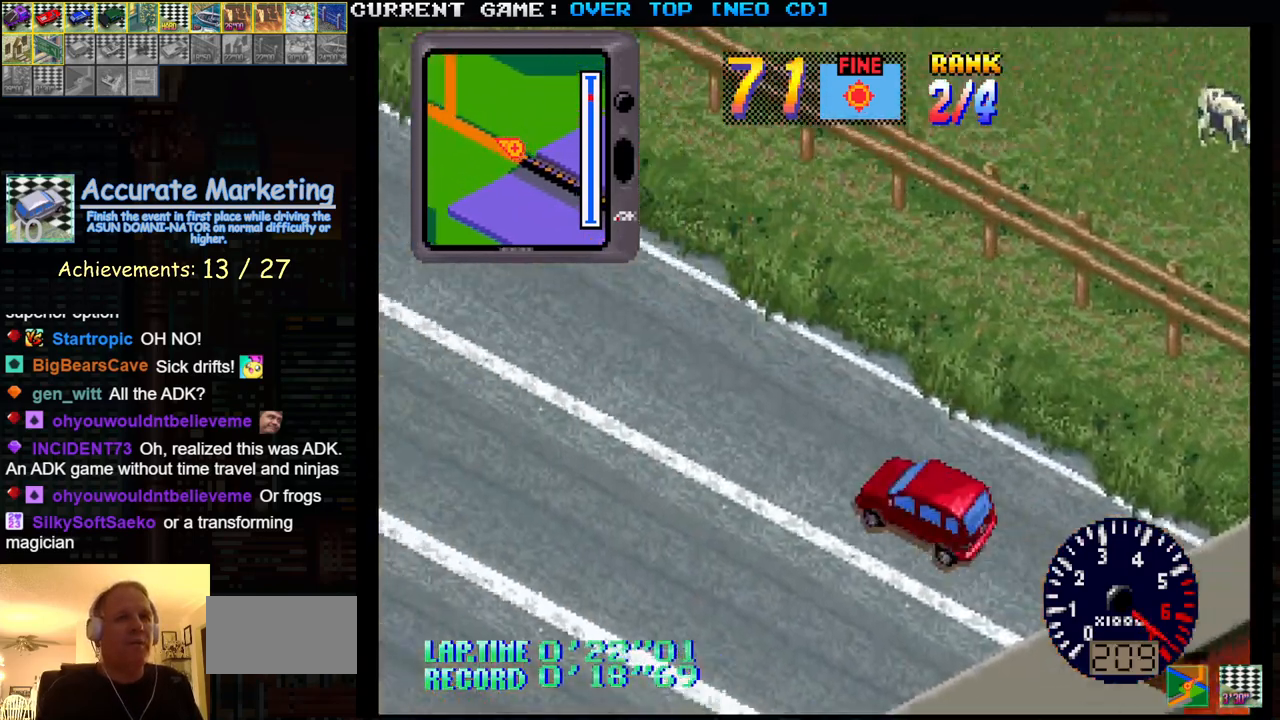
{"dt_ms": 500, "buttons": ["SQUARE", "R1"], "left_stick": "center", "events": []}
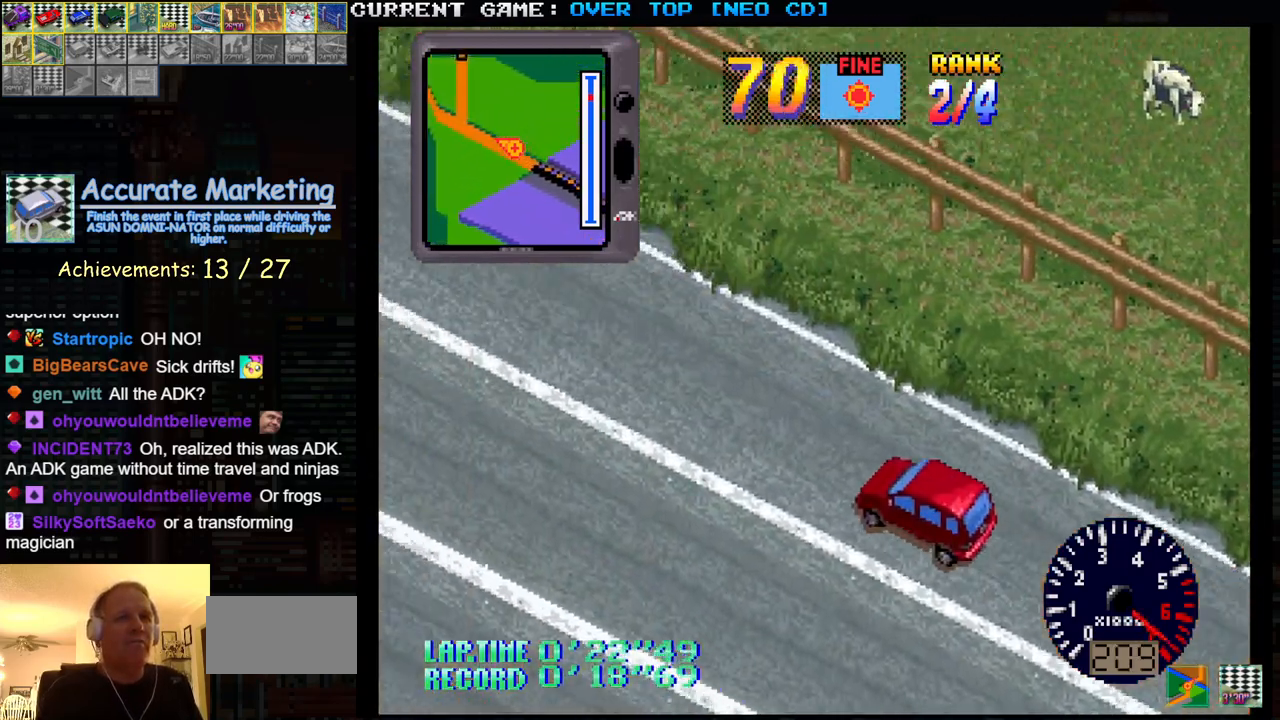
{"dt_ms": 500, "buttons": ["SQUARE", "R1"], "left_stick": "center", "events": []}
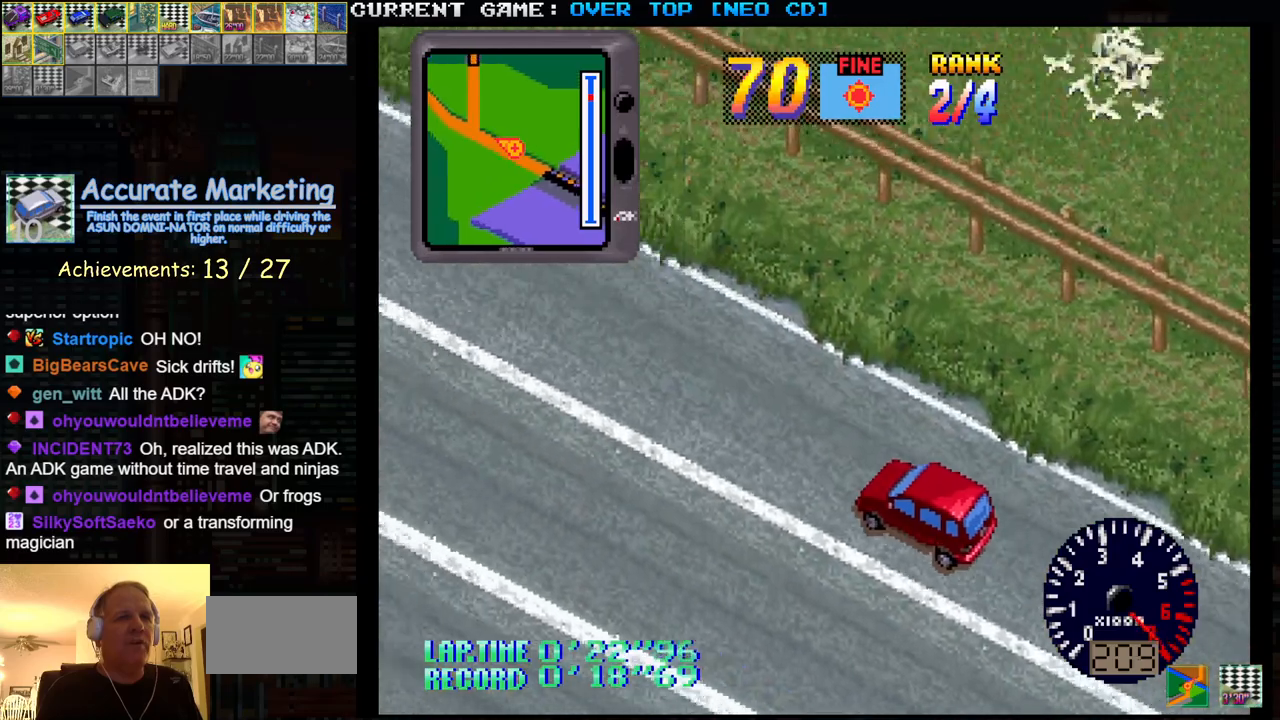
{"dt_ms": 500, "buttons": ["SQUARE", "R1"], "left_stick": "center", "events": []}
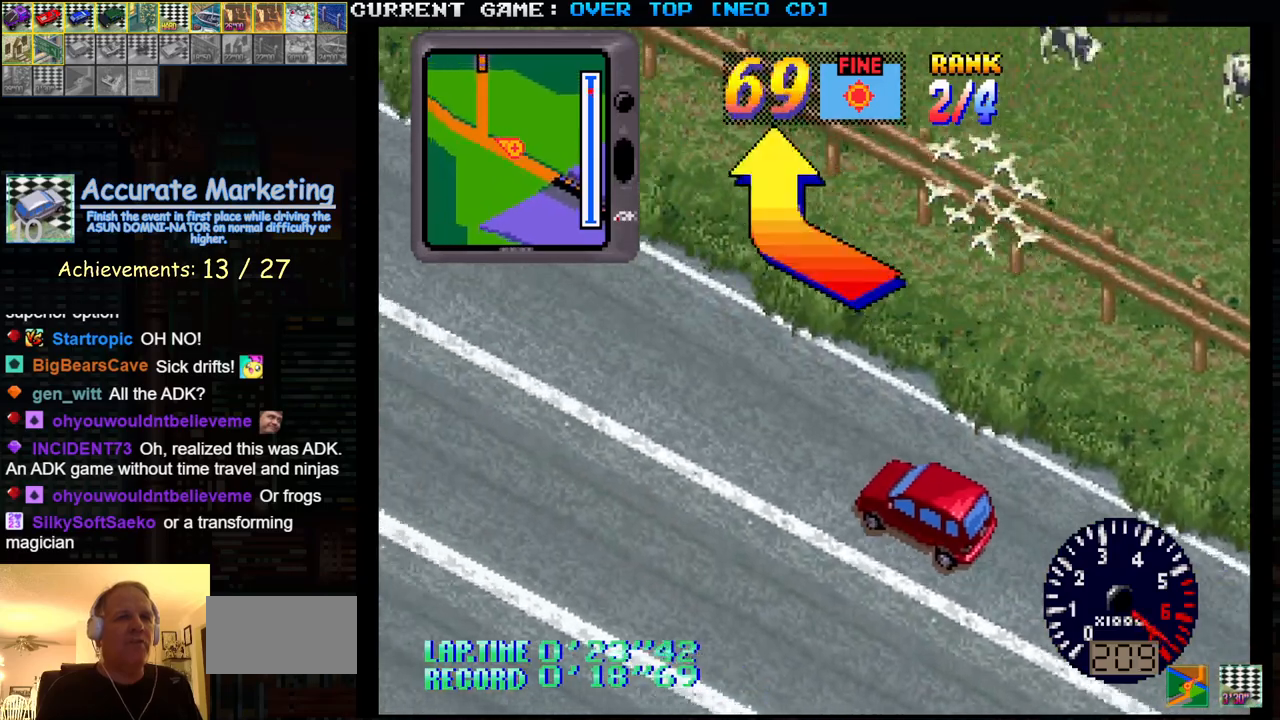
{"dt_ms": 500, "buttons": ["SQUARE", "R1"], "left_stick": "center", "events": []}
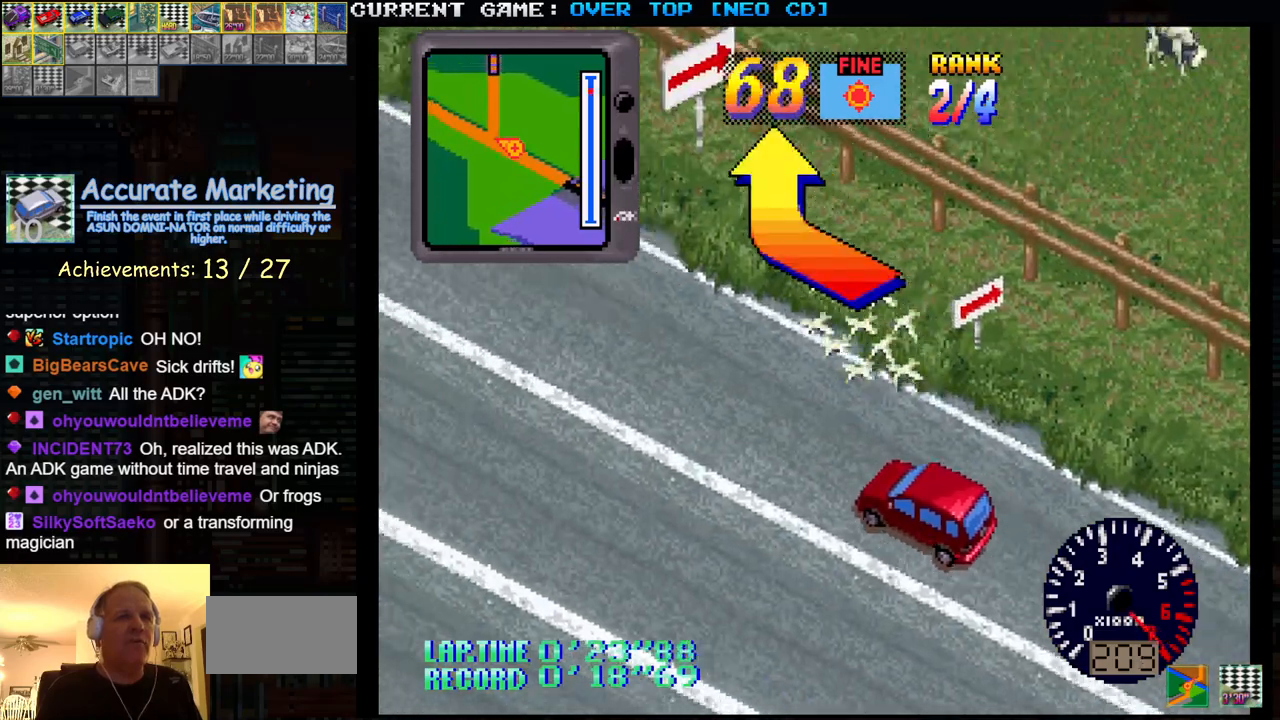
{"dt_ms": 500, "buttons": ["SQUARE"], "left_stick": "center", "events": [[333, "R1", "up"]]}
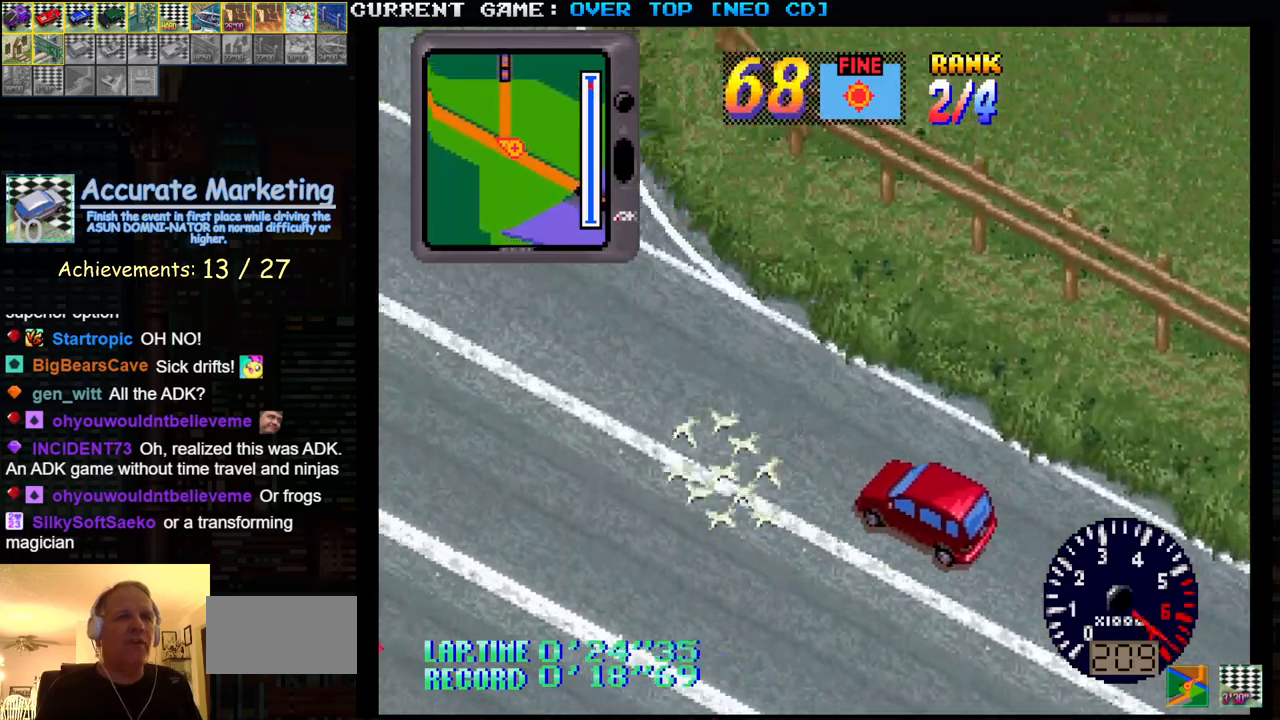
{"dt_ms": 500, "buttons": ["SQUARE"], "left_stick": "right", "events": [[100, "left_stick", "right"]]}
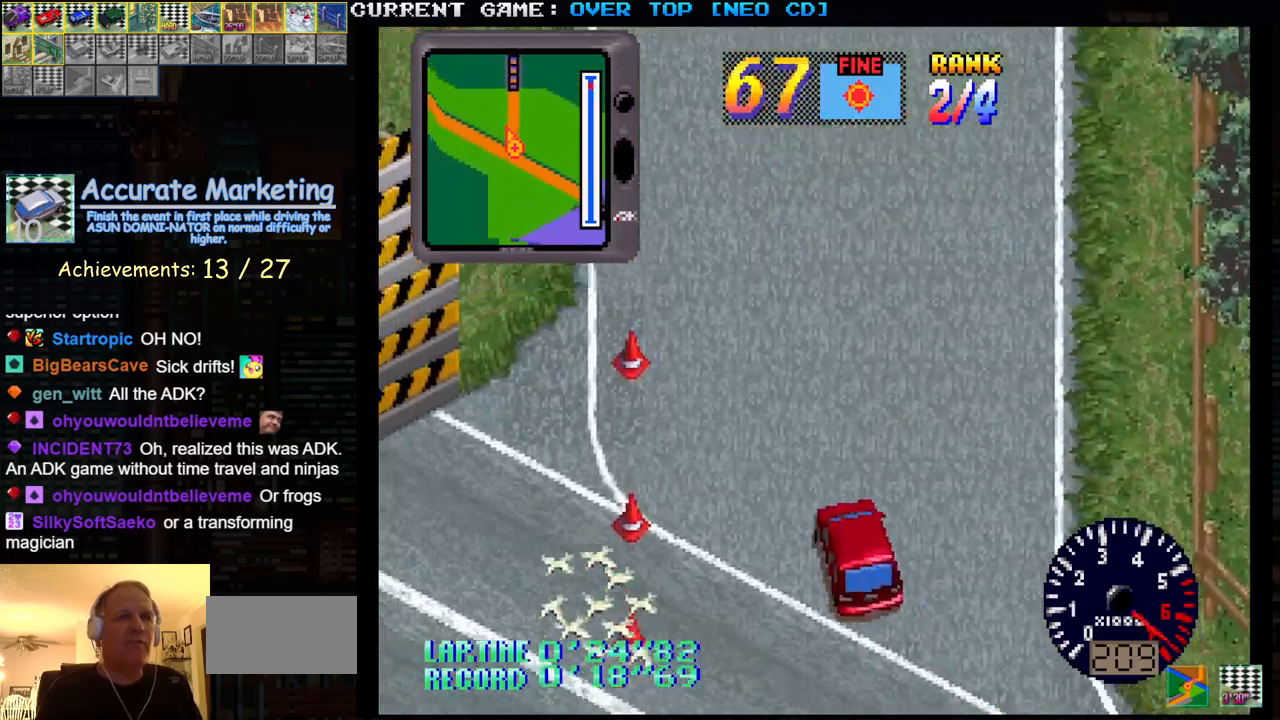
{"dt_ms": 500, "buttons": ["SQUARE"], "left_stick": "center", "events": [[83, "left_stick", "center"]]}
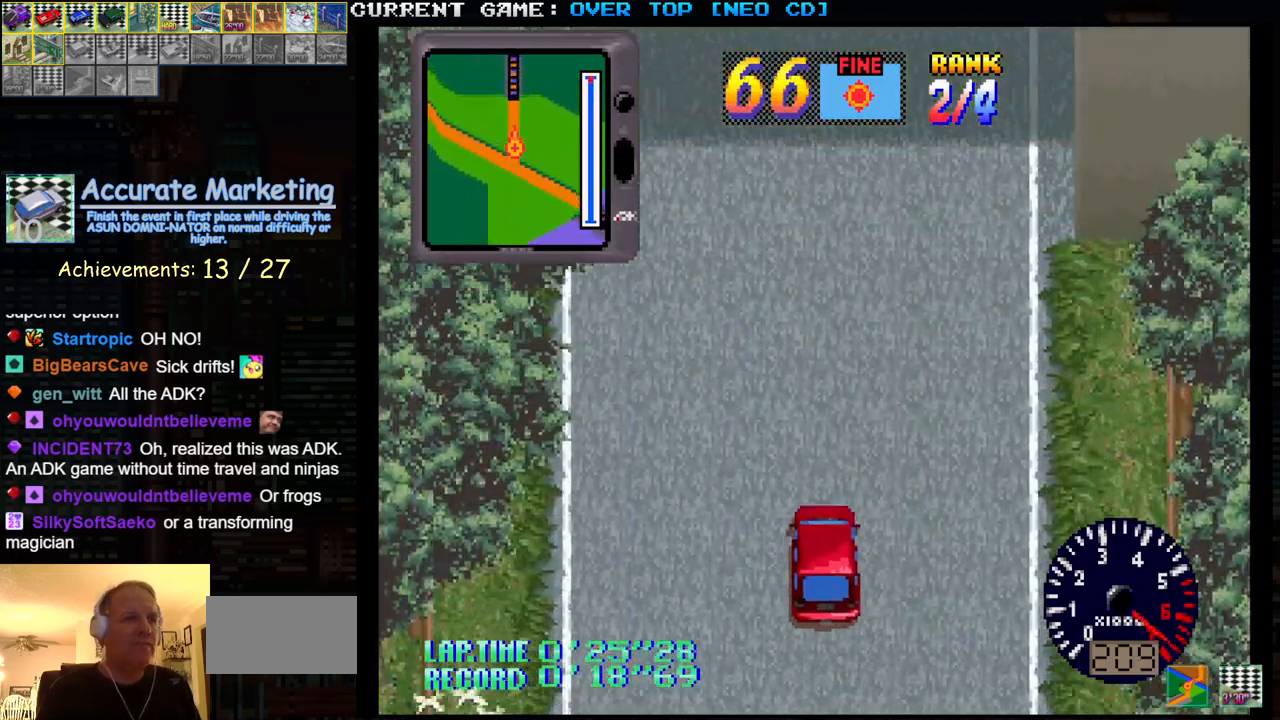
{"dt_ms": 500, "buttons": ["SQUARE"], "left_stick": "center", "events": []}
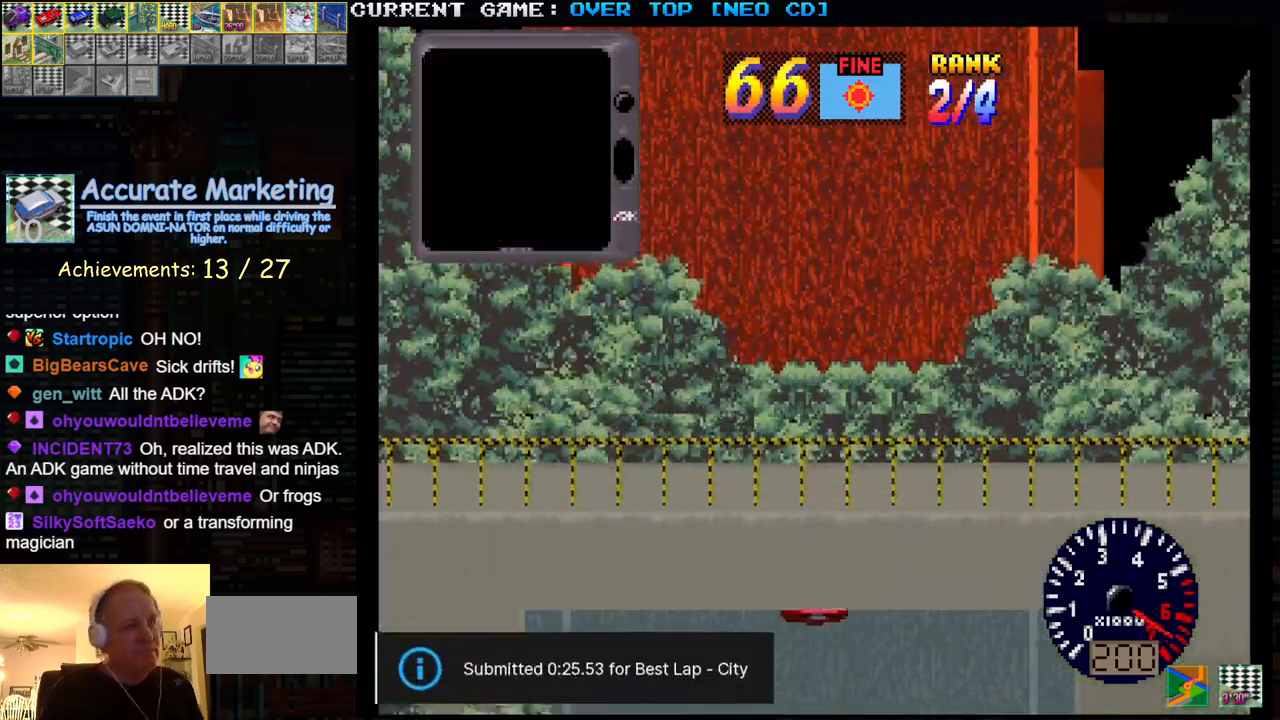
{"dt_ms": 500, "buttons": ["SQUARE"], "left_stick": "center", "events": []}
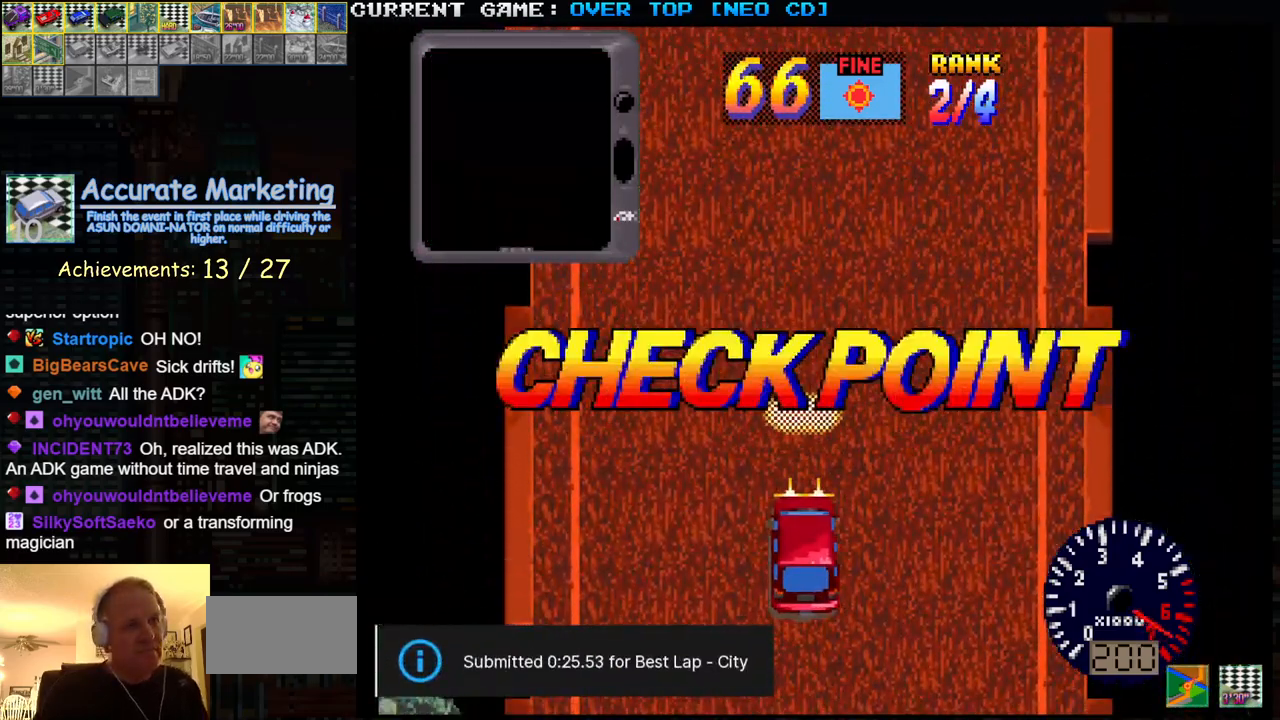
{"dt_ms": 500, "buttons": [], "left_stick": "center", "events": [[100, "SQUARE", "up"]]}
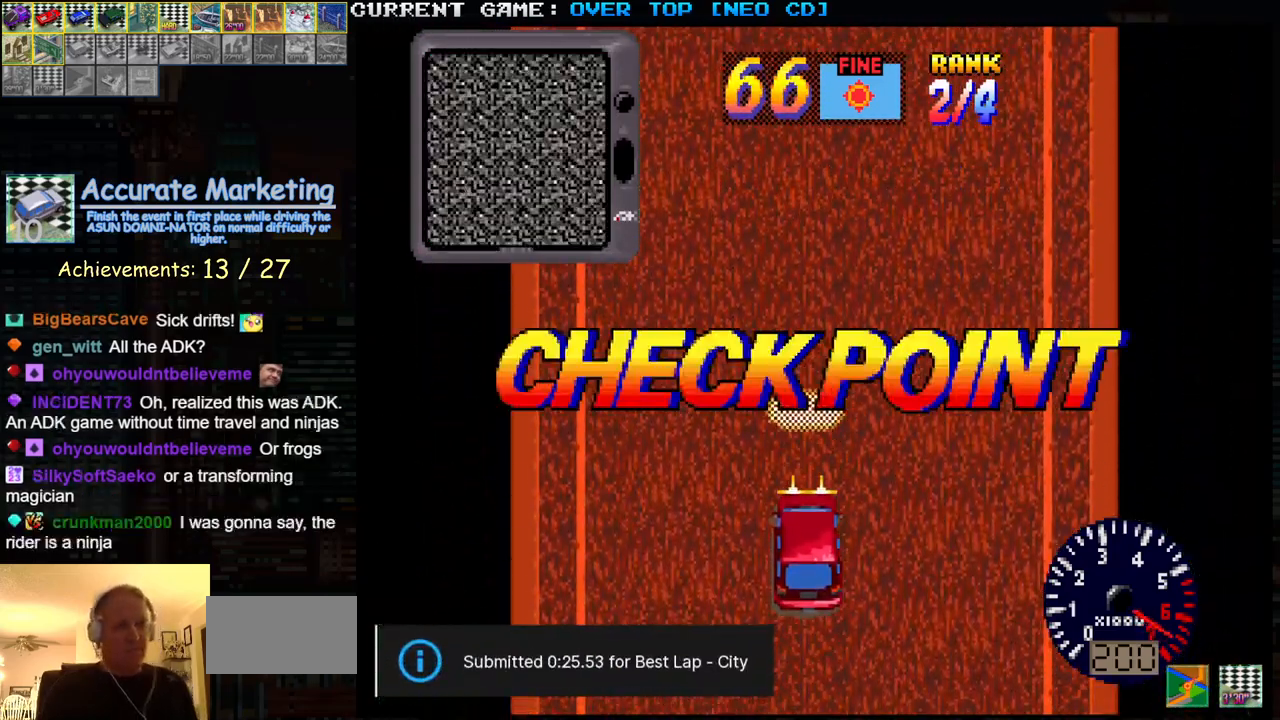
{"dt_ms": 500, "buttons": [], "left_stick": "center", "events": []}
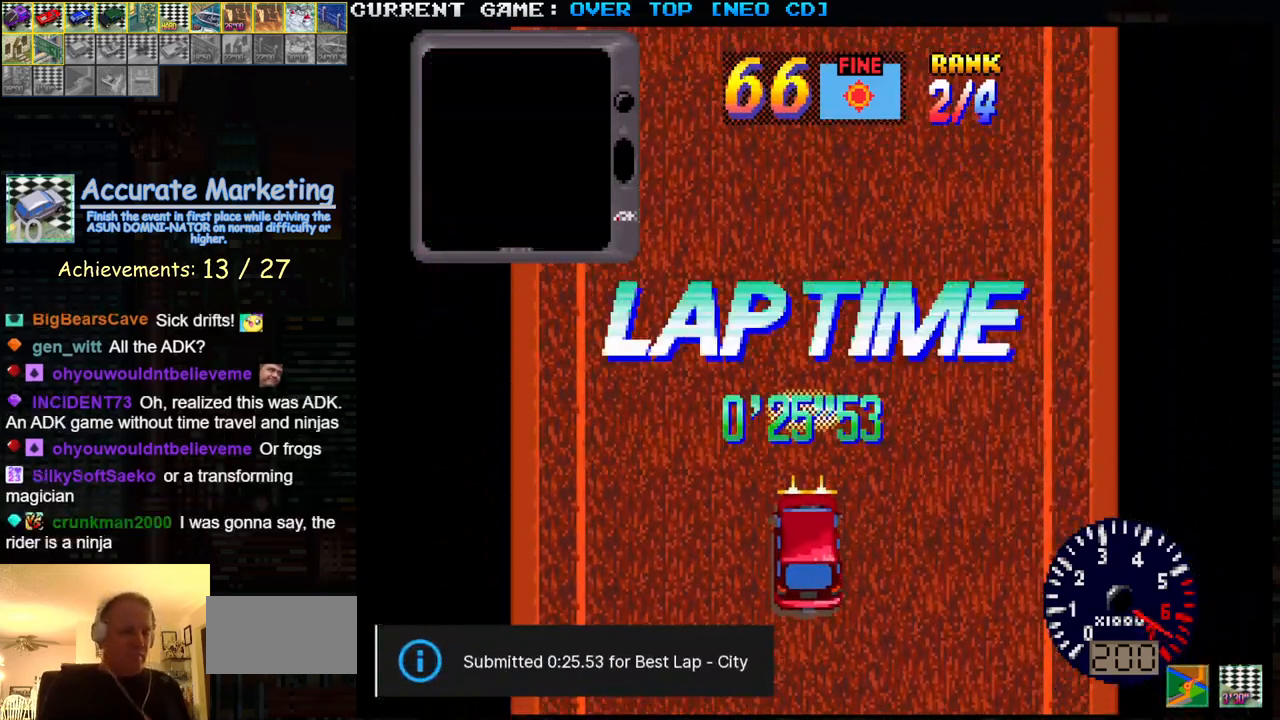
{"dt_ms": 500, "buttons": [], "left_stick": "right", "events": [[383, "left_stick", "right"]]}
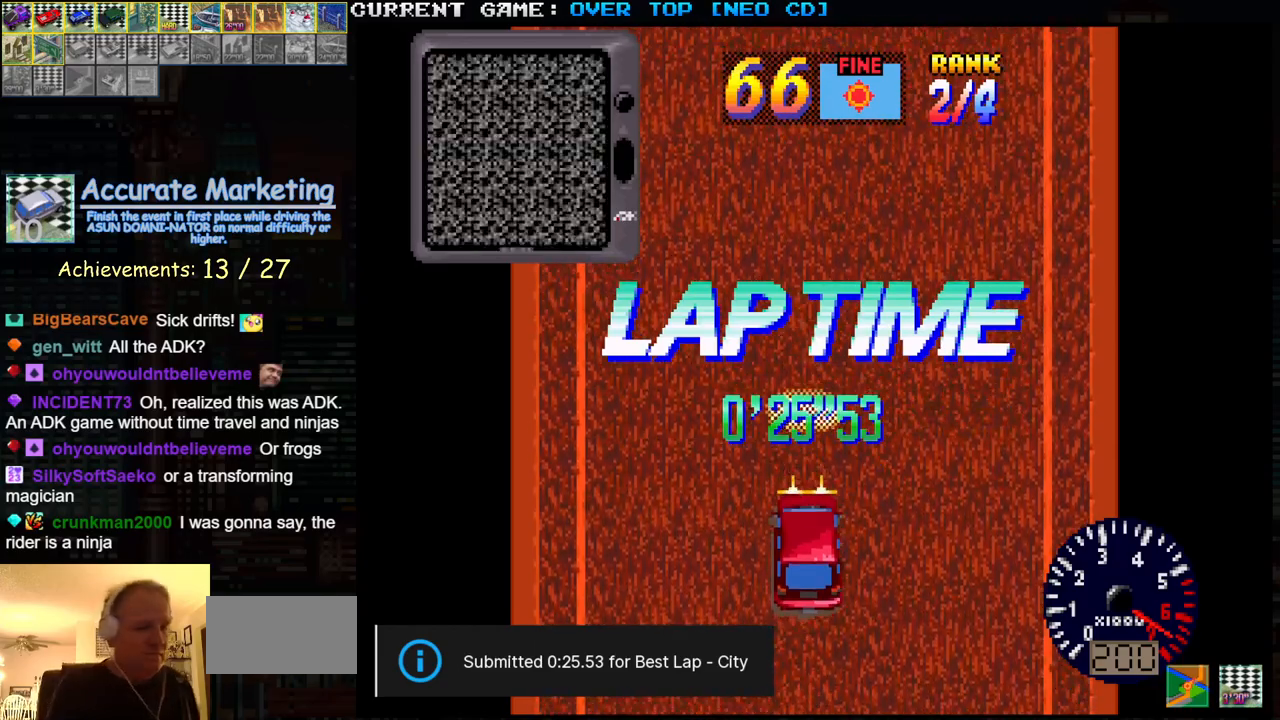
{"dt_ms": 500, "buttons": [], "left_stick": "down-right"}
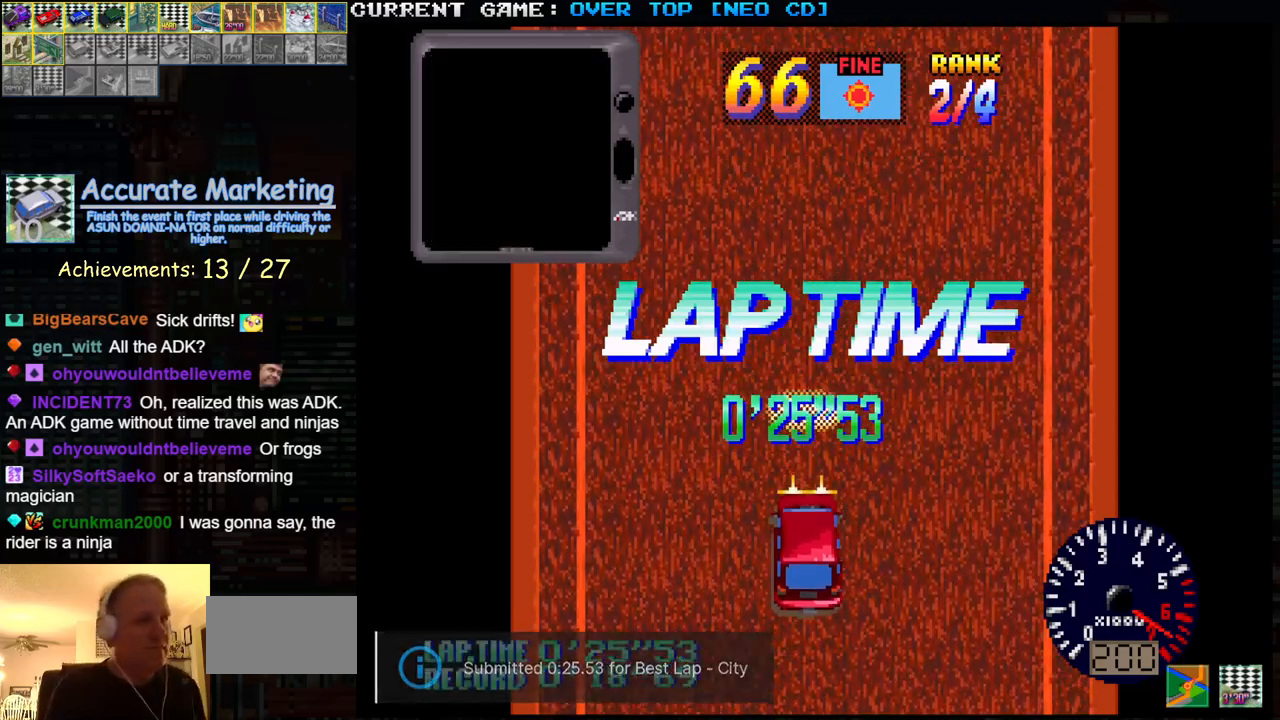
{"dt_ms": 1000, "buttons": [], "left_stick": "center"}
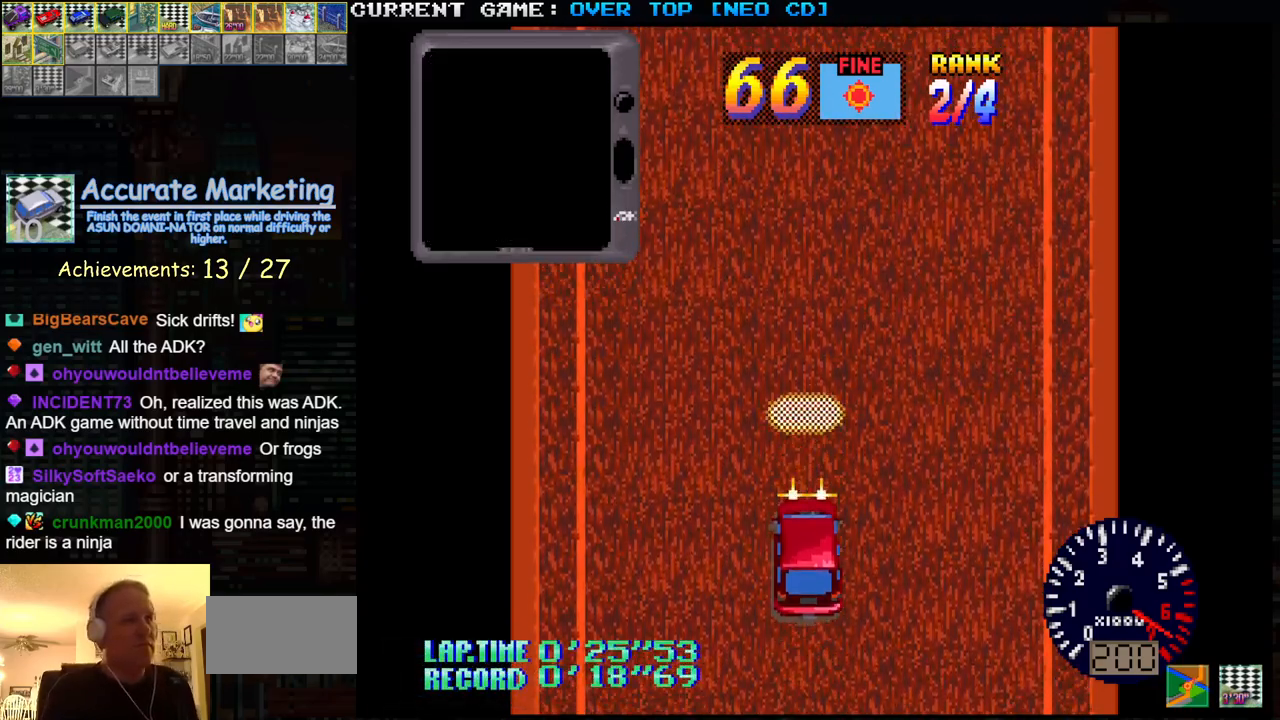
{"dt_ms": 500, "buttons": [], "left_stick": "center", "events": []}
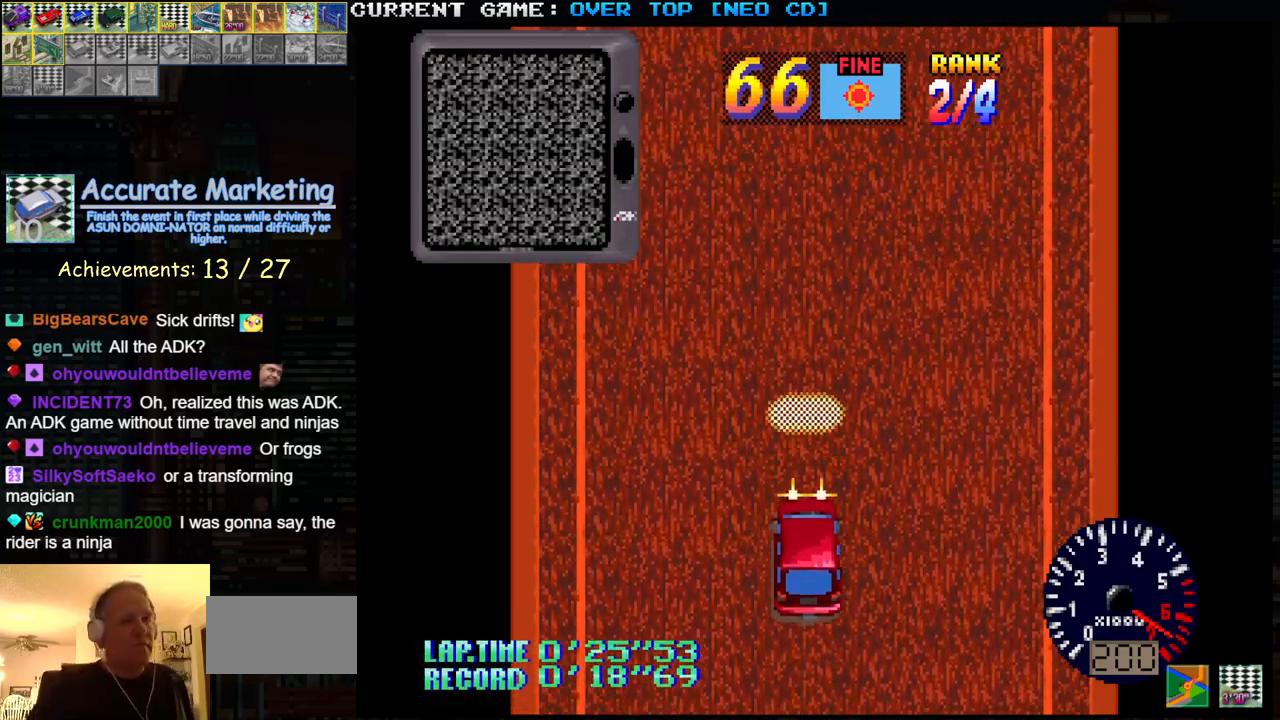
{"dt_ms": 500, "buttons": [], "left_stick": "center", "events": []}